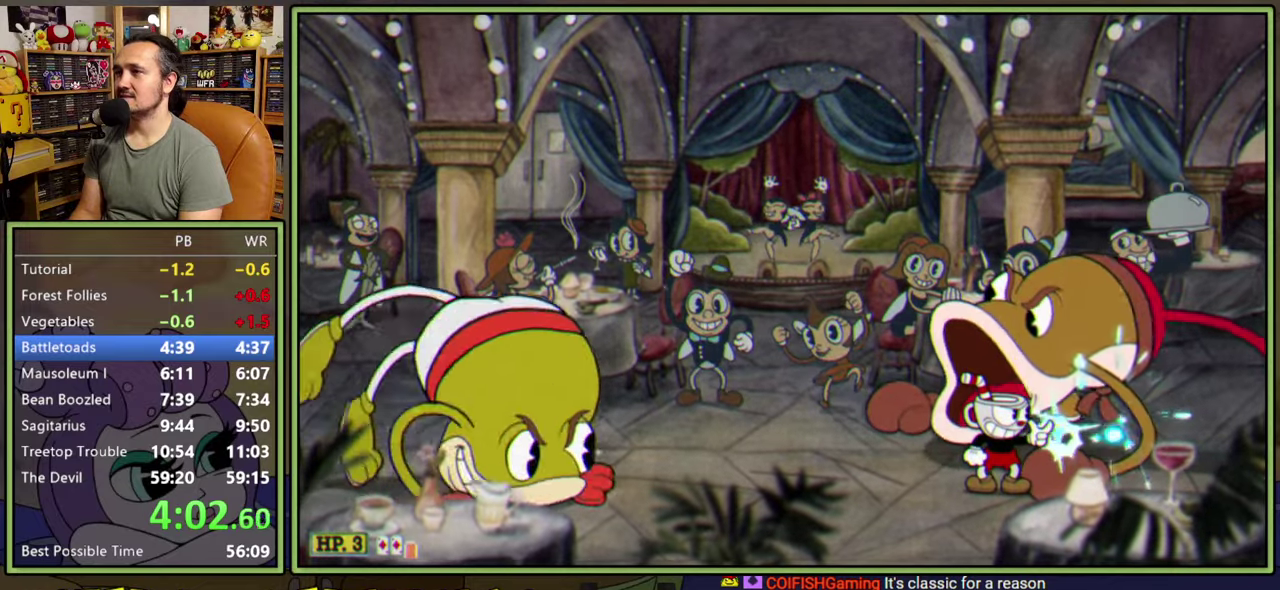
Gameplay with a controller (Xbox layout); each line is a JSON object with the inputs held at the frame after it. "events" lists button and stick changes between this image and that frame as [ms after this image, input, new state], when the widget could be followed in between. Not read: L2 L3 R1 left_stick.
{"buttons": ["L1"], "right_stick": "center", "events": []}
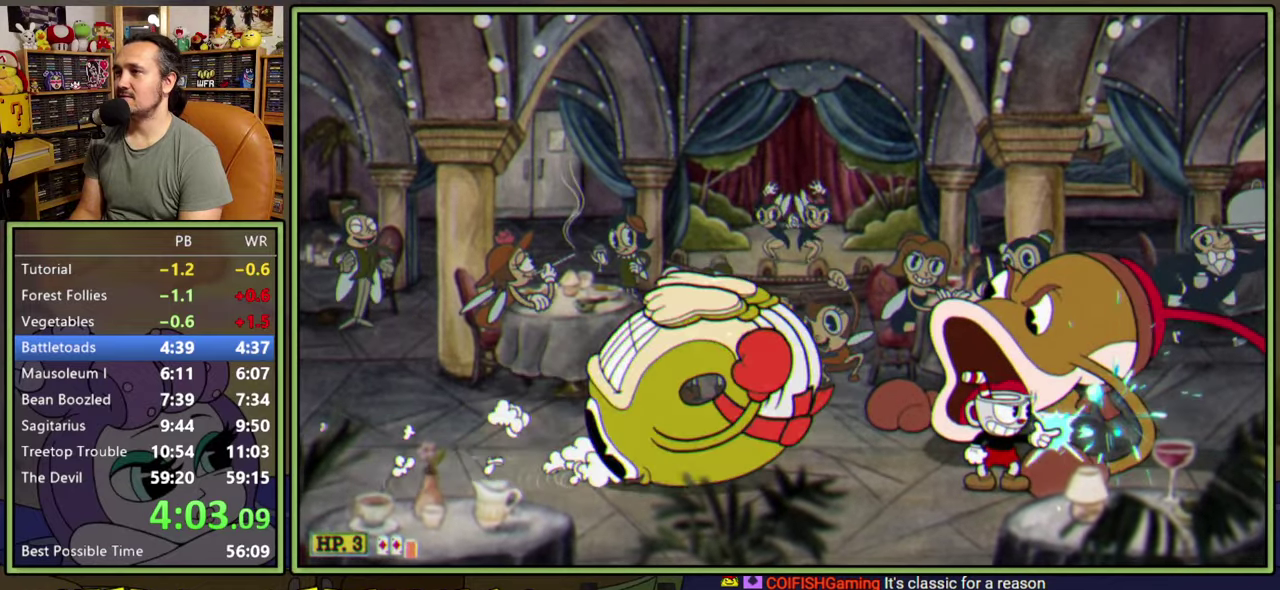
{"buttons": ["Y", "L1", "DPAD_LEFT"], "right_stick": "center", "events": [[117, "A", "down"], [383, "DPAD_LEFT", "down"], [450, "Y", "down"], [467, "A", "up"]]}
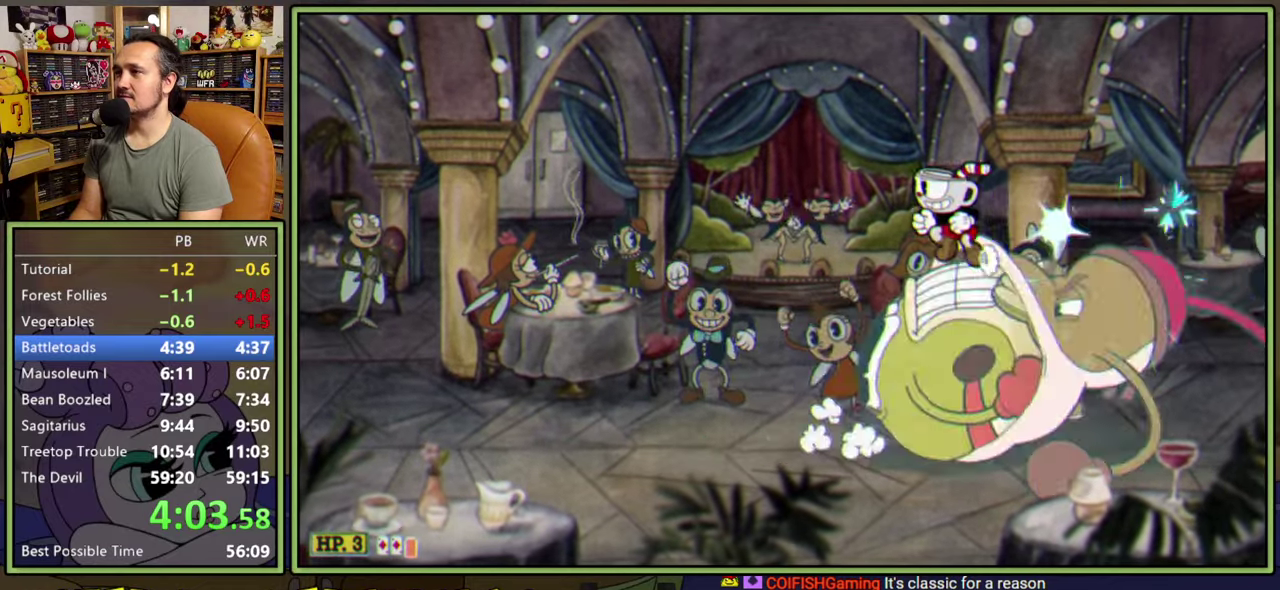
{"buttons": ["L1"], "right_stick": "center", "events": [[117, "Y", "up"], [367, "DPAD_LEFT", "up"], [383, "DPAD_RIGHT", "down"], [483, "DPAD_RIGHT", "up"]]}
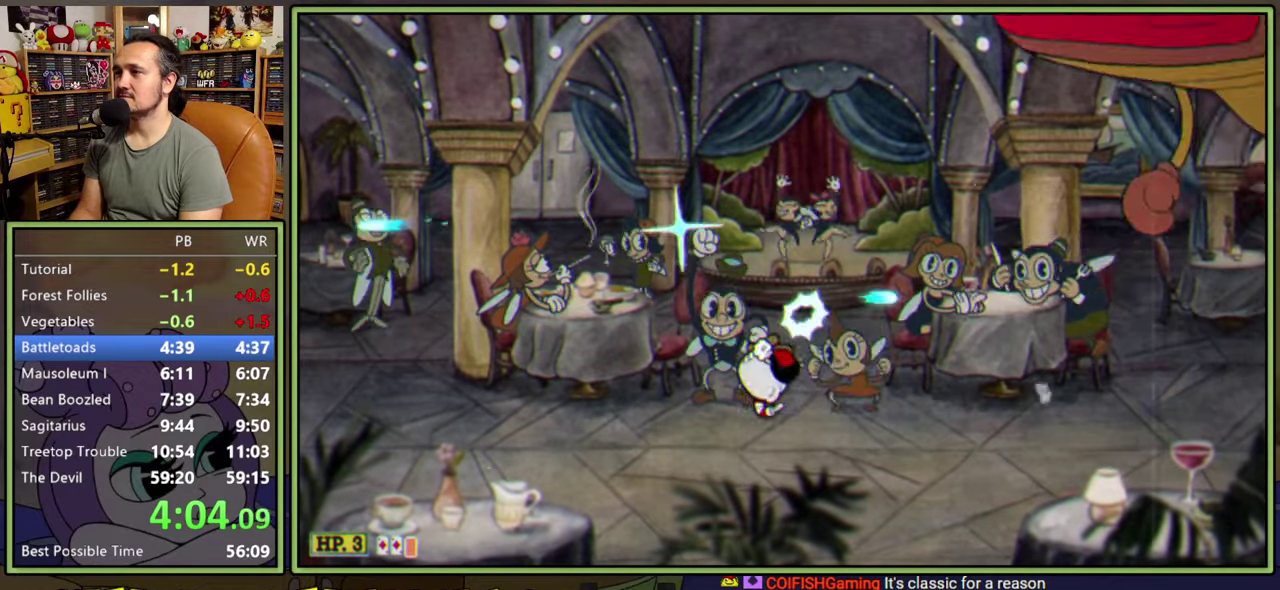
{"buttons": ["L1", "DPAD_LEFT"], "right_stick": "center", "events": [[117, "A", "down"], [367, "A", "up"], [483, "DPAD_LEFT", "down"]]}
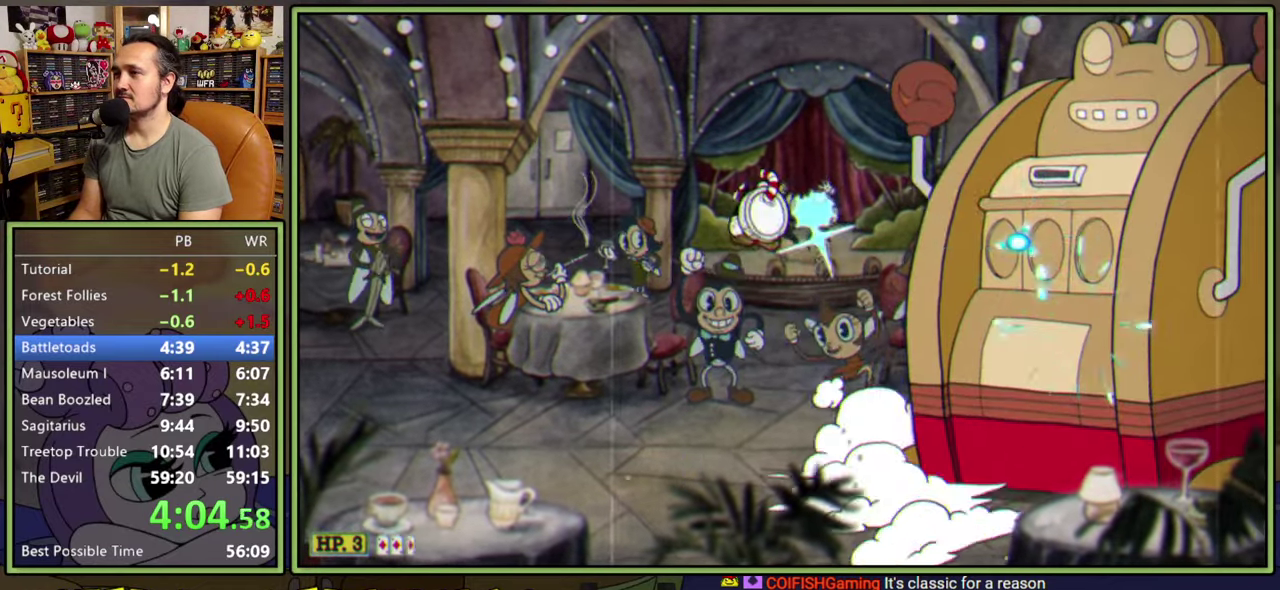
{"buttons": ["L1"], "right_stick": "center", "events": [[183, "DPAD_LEFT", "up"], [183, "DPAD_RIGHT", "down"], [283, "DPAD_RIGHT", "up"]]}
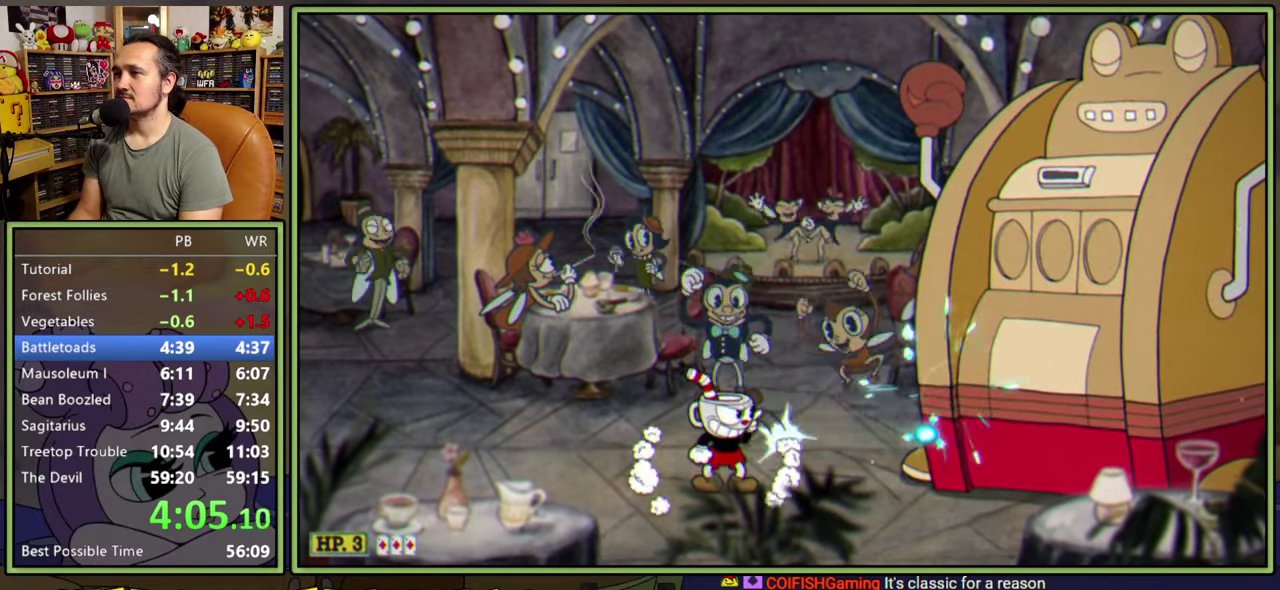
{"buttons": ["L1"], "right_stick": "center", "events": []}
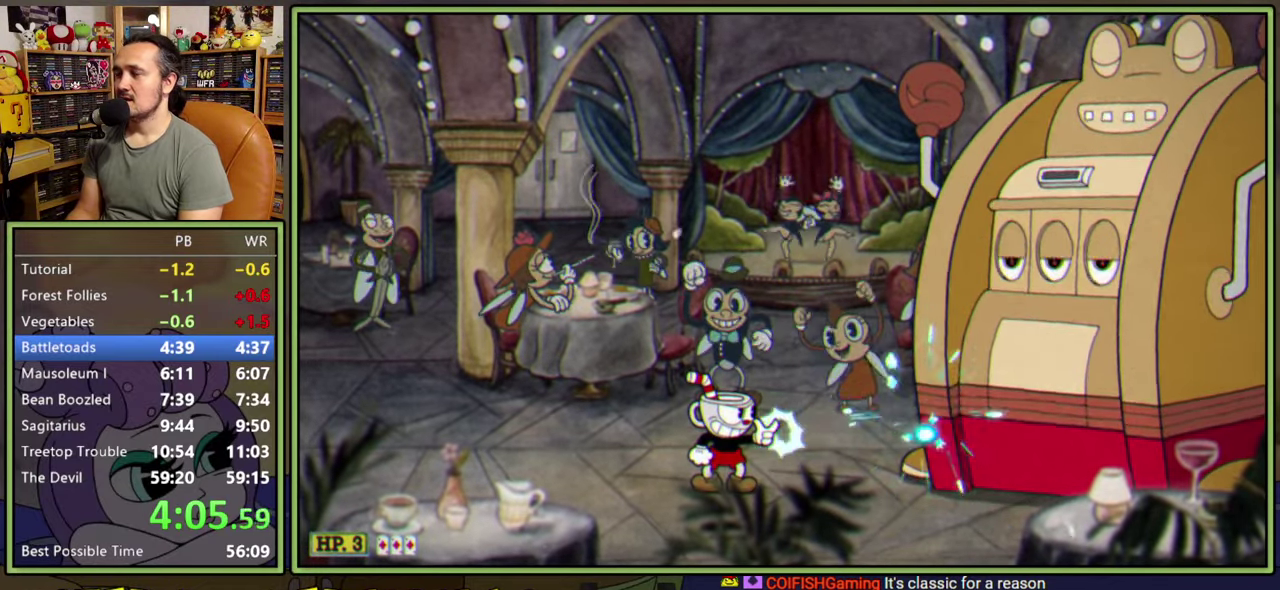
{"buttons": ["L1"], "right_stick": "center", "events": []}
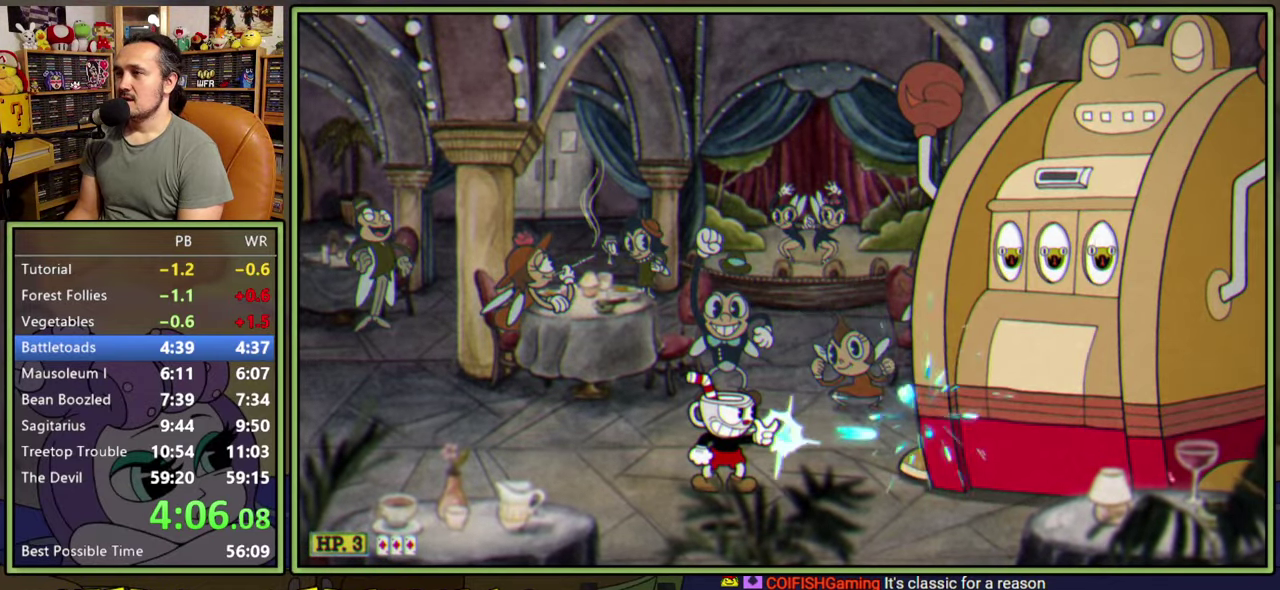
{"buttons": ["L1"], "right_stick": "center", "events": []}
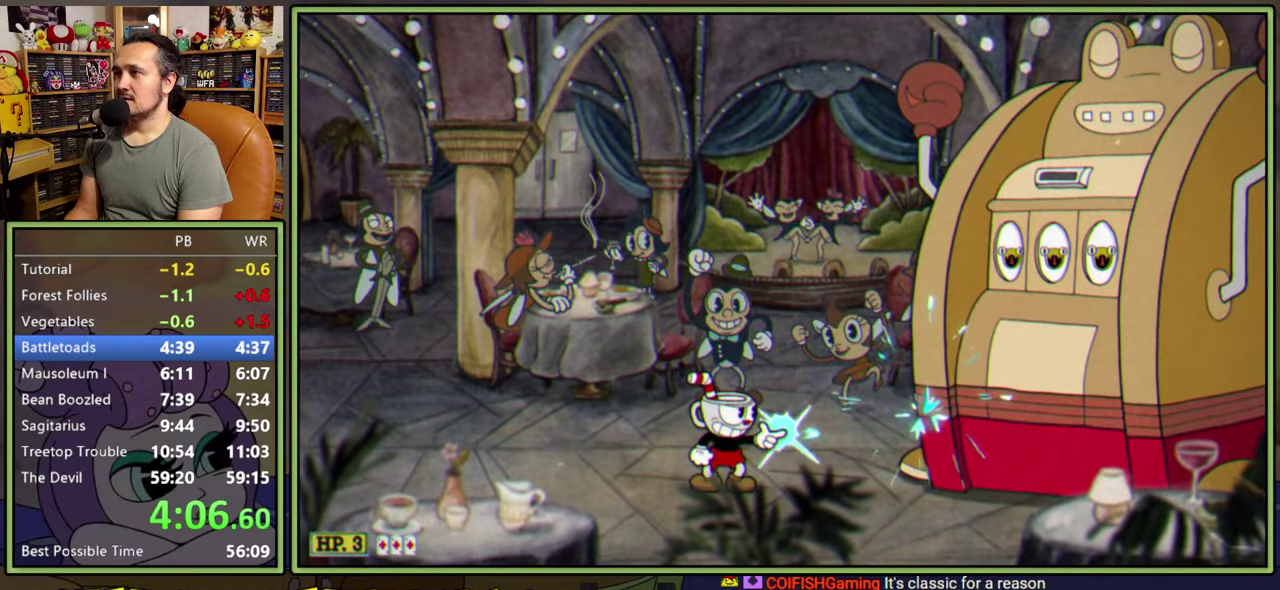
{"buttons": ["L1"], "right_stick": "center", "events": []}
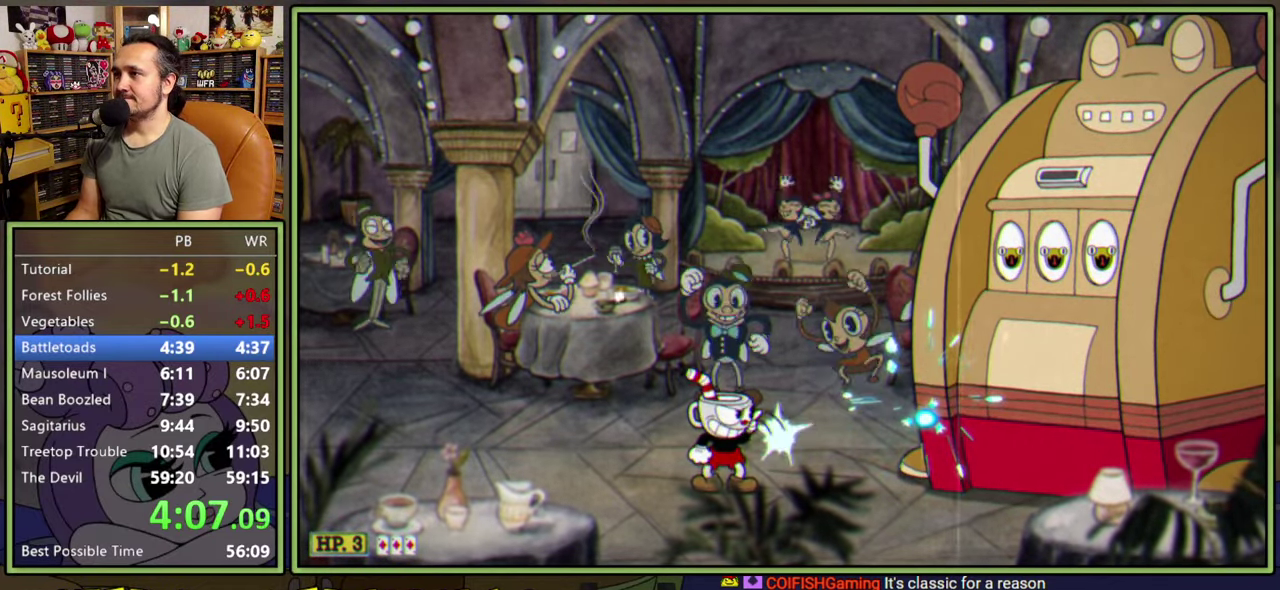
{"buttons": ["L1"], "right_stick": "center", "events": []}
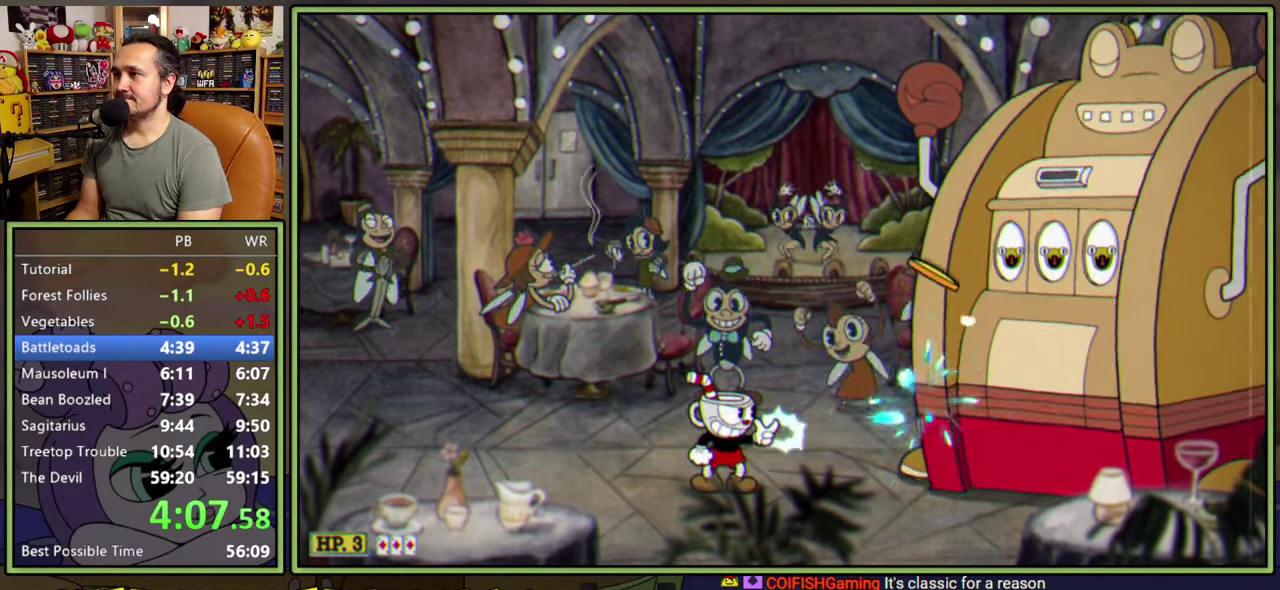
{"buttons": ["L1"], "right_stick": "center", "events": [[50, "A", "down"], [467, "A", "up"]]}
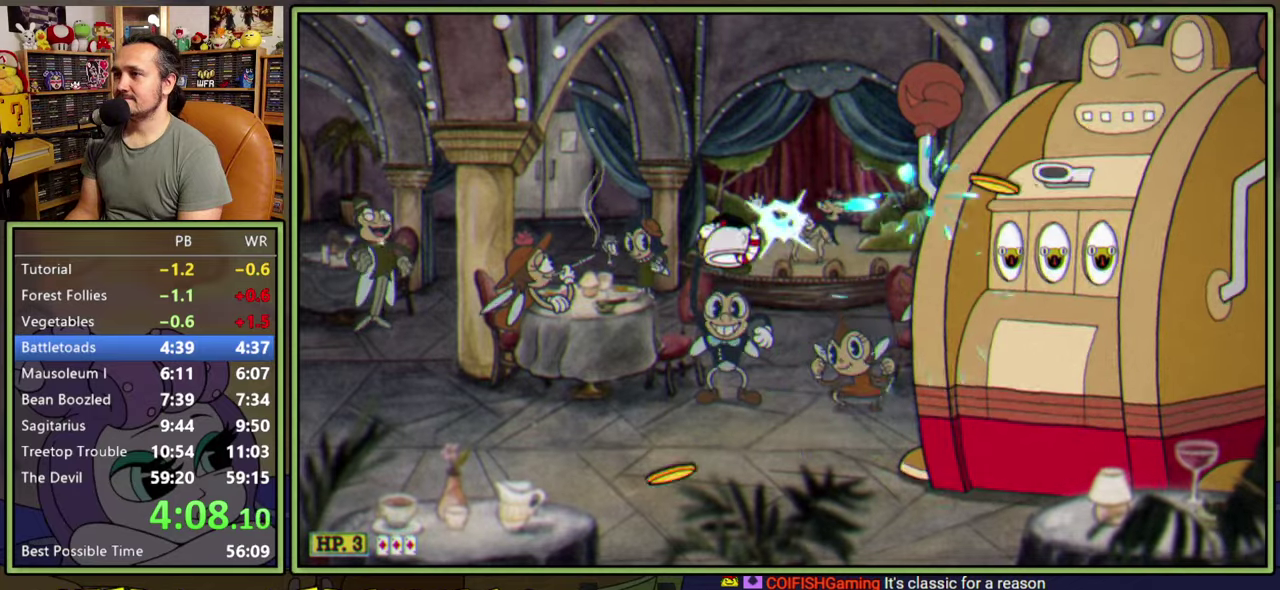
{"buttons": ["L1"], "right_stick": "center", "events": []}
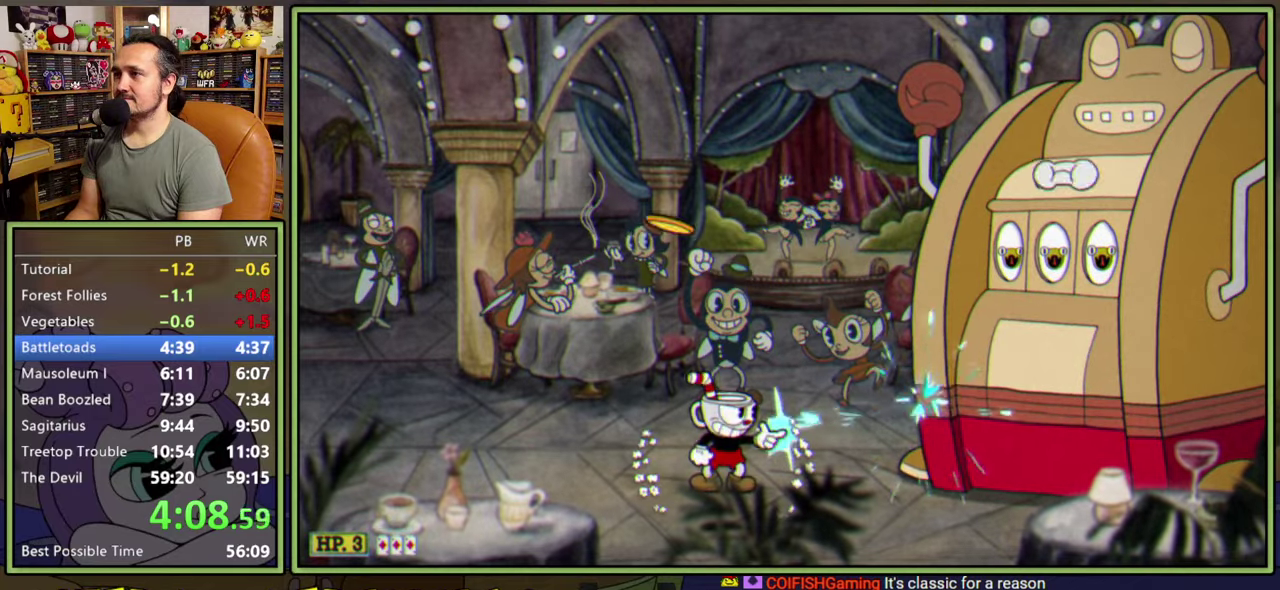
{"buttons": ["A", "L1"], "right_stick": "center", "events": [[333, "A", "down"]]}
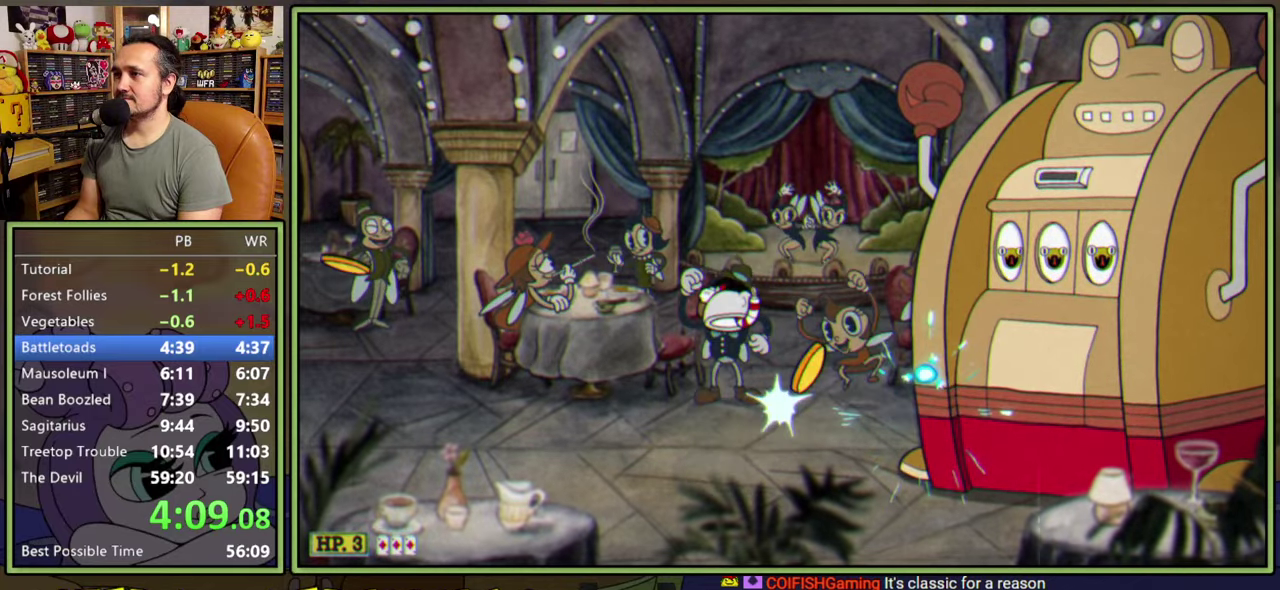
{"buttons": ["L1"], "right_stick": "center", "events": [[267, "A", "up"]]}
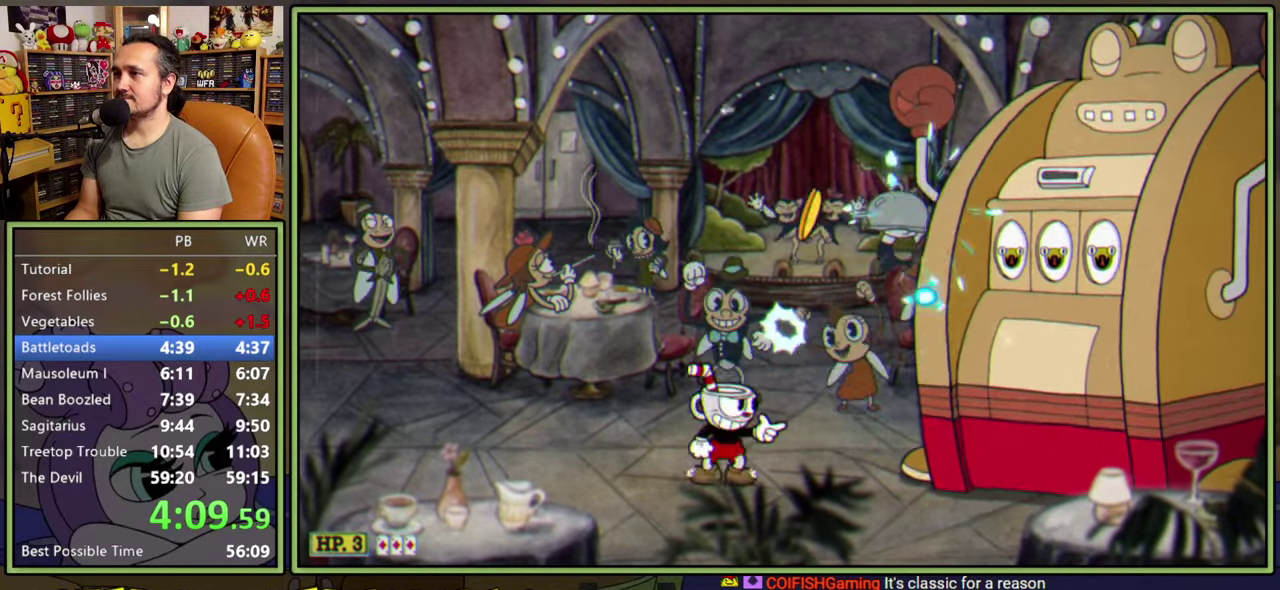
{"buttons": ["A", "L1"], "right_stick": "center", "events": [[67, "DPAD_RIGHT", "down"], [100, "A", "down"], [133, "DPAD_RIGHT", "up"], [200, "A", "up"], [250, "A", "down"]]}
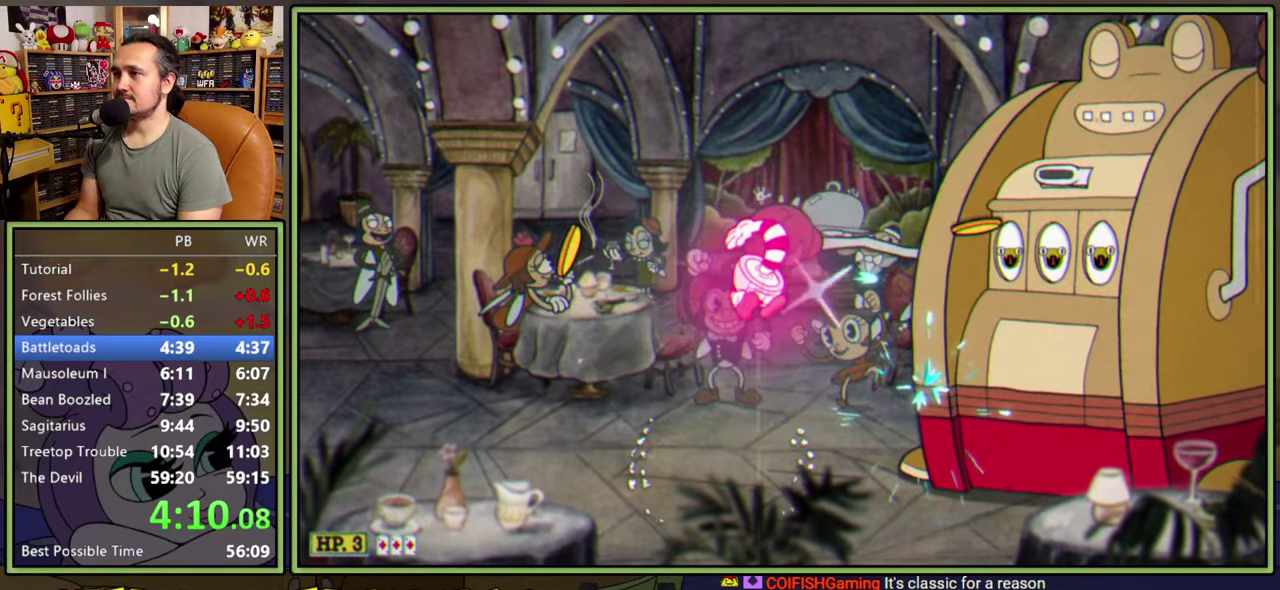
{"buttons": ["L1"], "right_stick": "center", "events": [[83, "A", "up"], [133, "DPAD_RIGHT", "down"], [267, "DPAD_RIGHT", "up"]]}
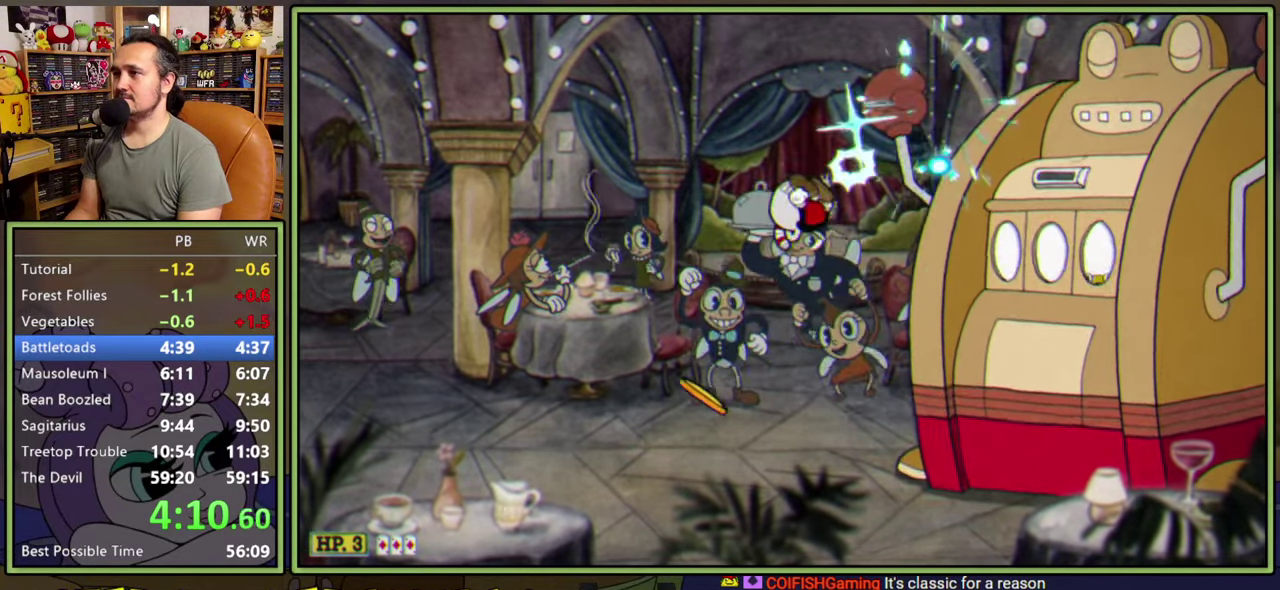
{"buttons": ["L1", "DPAD_LEFT"], "right_stick": "center", "events": [[83, "DPAD_LEFT", "down"]]}
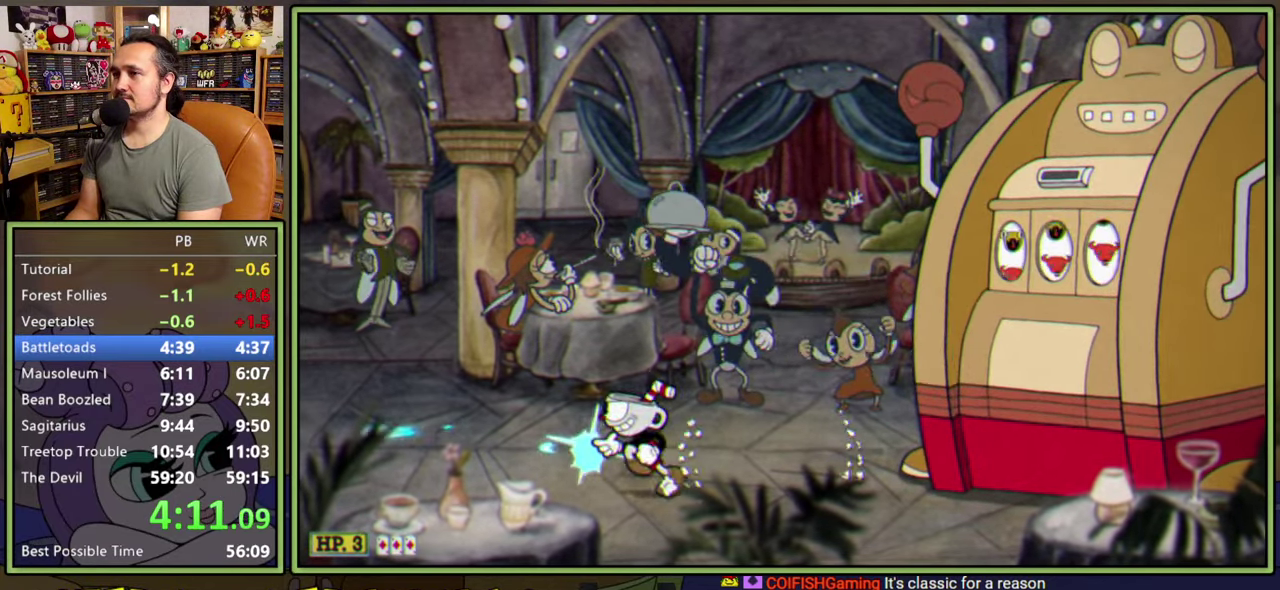
{"buttons": ["L1", "DPAD_LEFT"], "right_stick": "center", "events": [[83, "Y", "down"], [283, "Y", "up"]]}
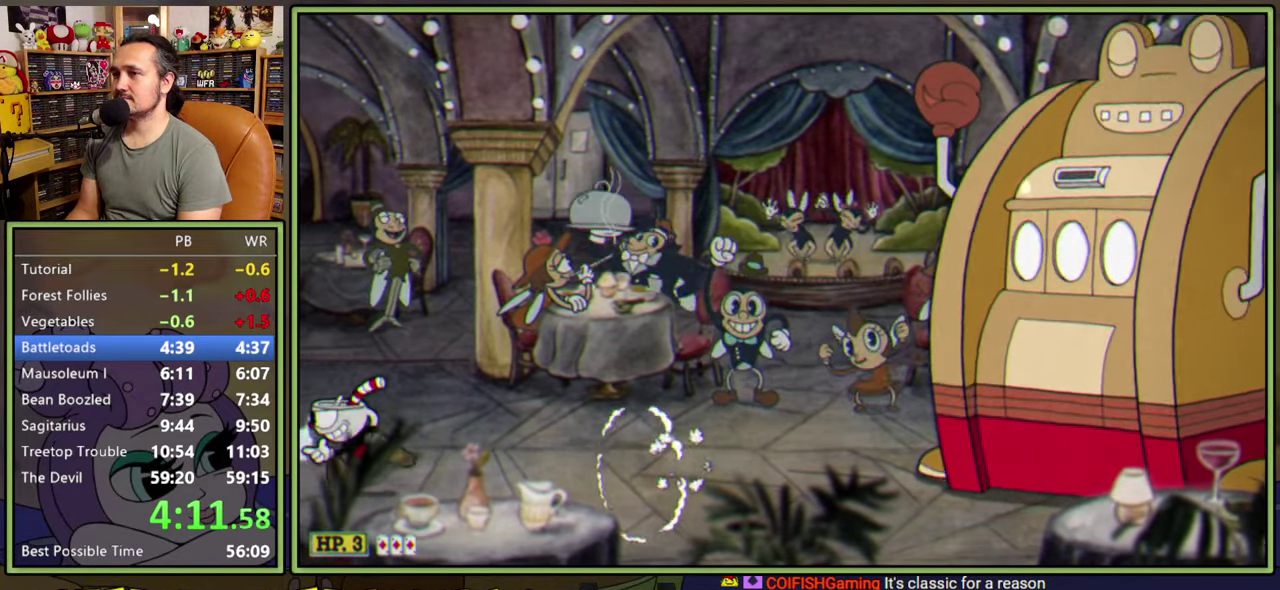
{"buttons": ["L1", "DPAD_RIGHT"], "right_stick": "center"}
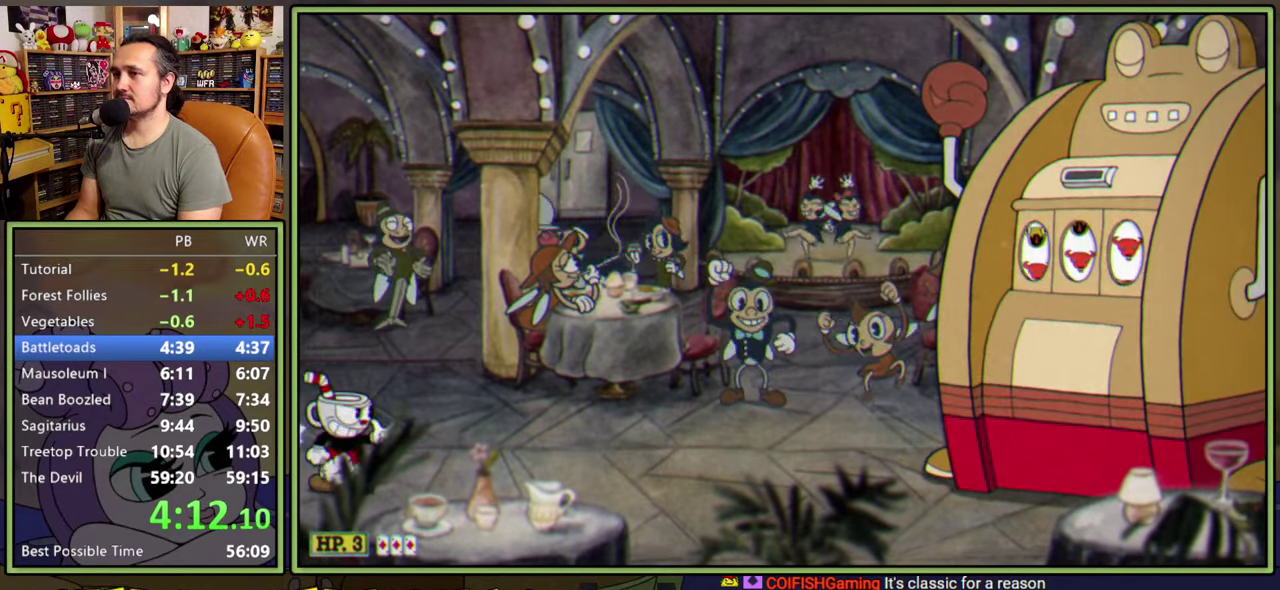
{"buttons": ["L1"], "right_stick": "center"}
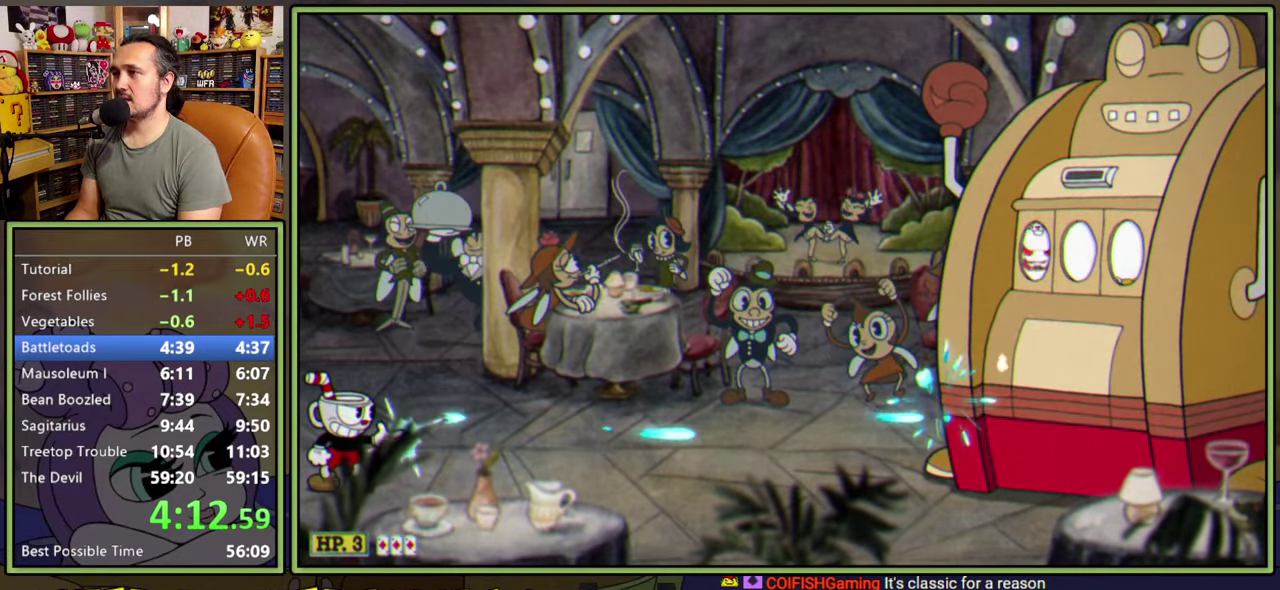
{"buttons": ["L1"], "right_stick": "center", "events": []}
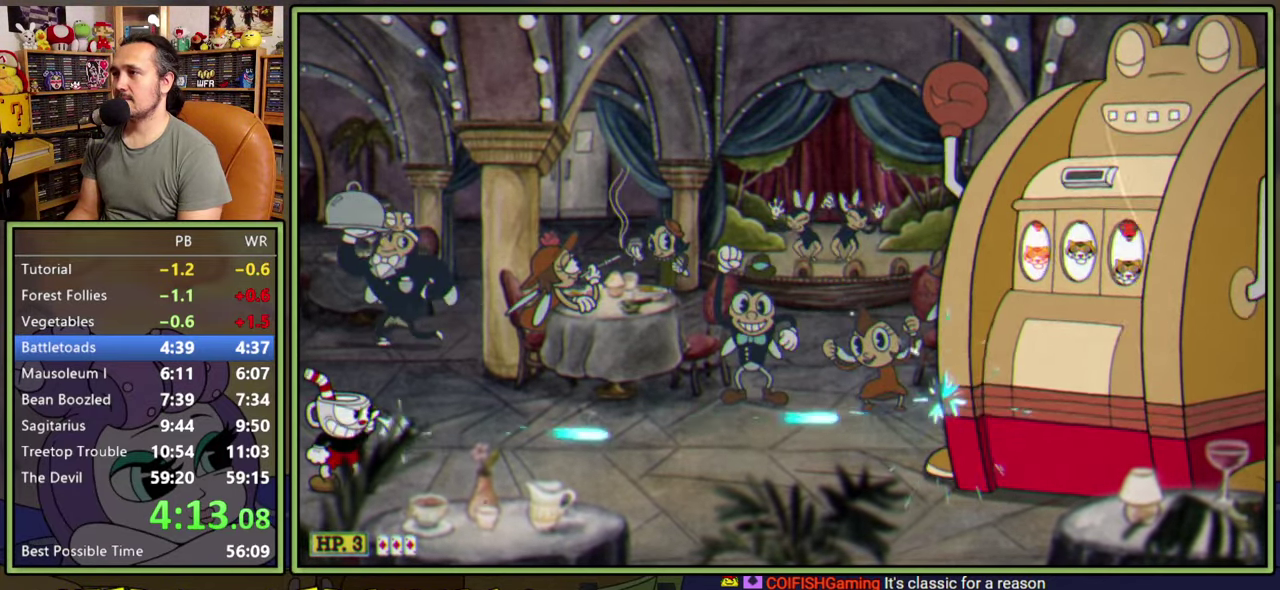
{"buttons": ["L1"], "right_stick": "center", "events": []}
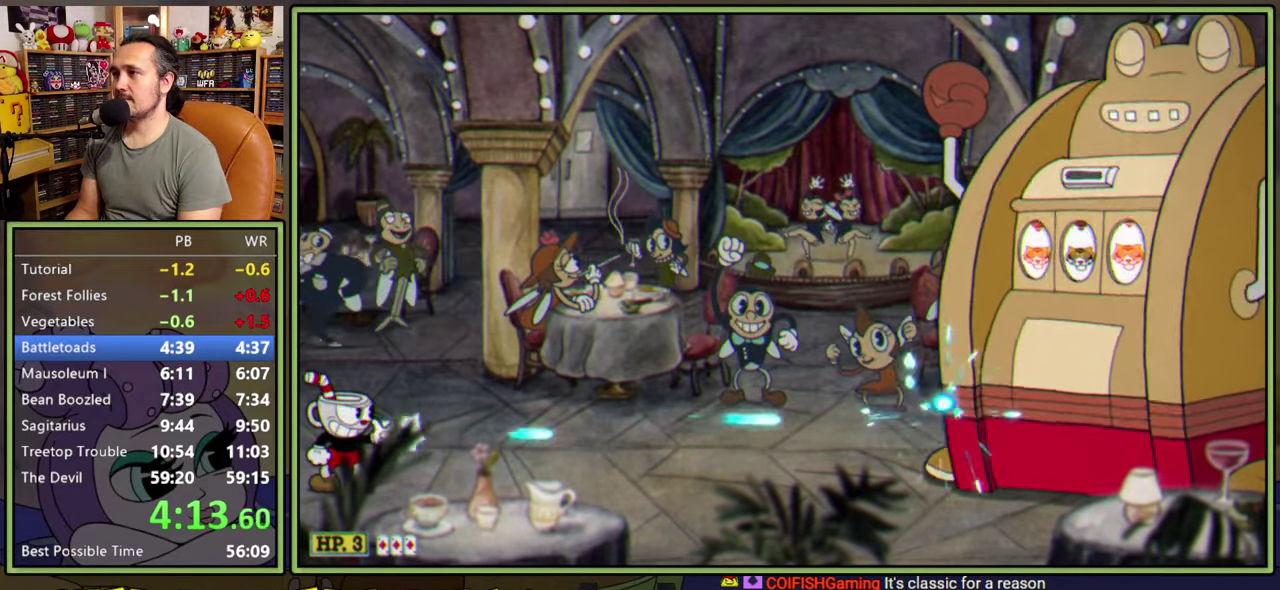
{"buttons": ["L1"], "right_stick": "center", "events": []}
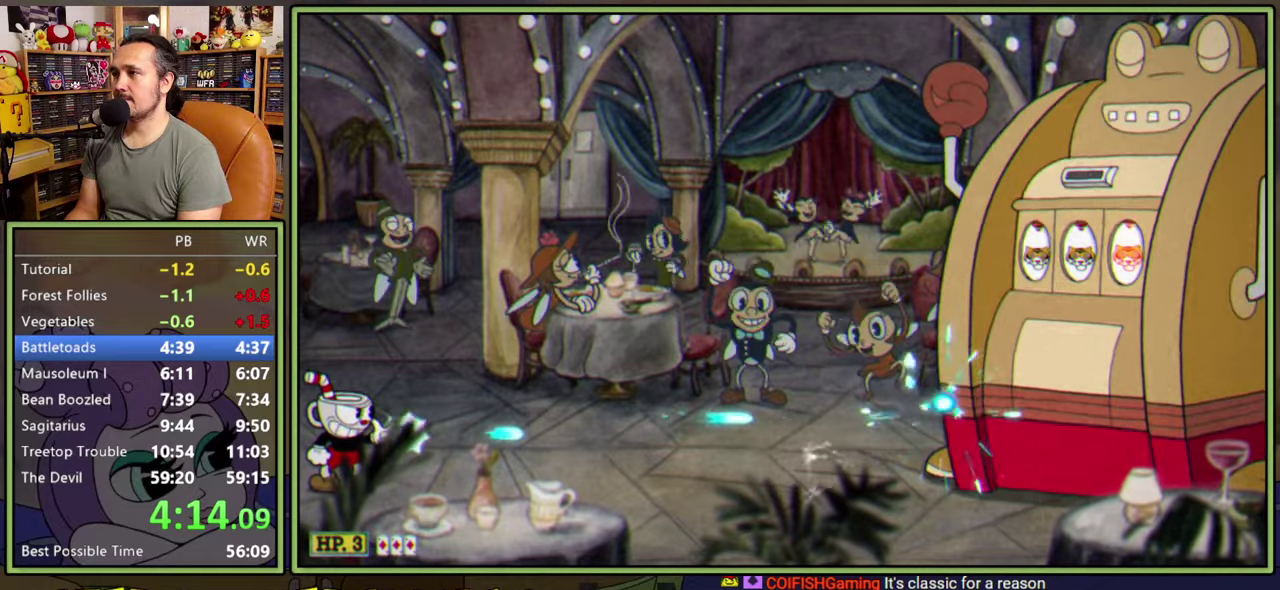
{"buttons": ["L1"], "right_stick": "center", "events": []}
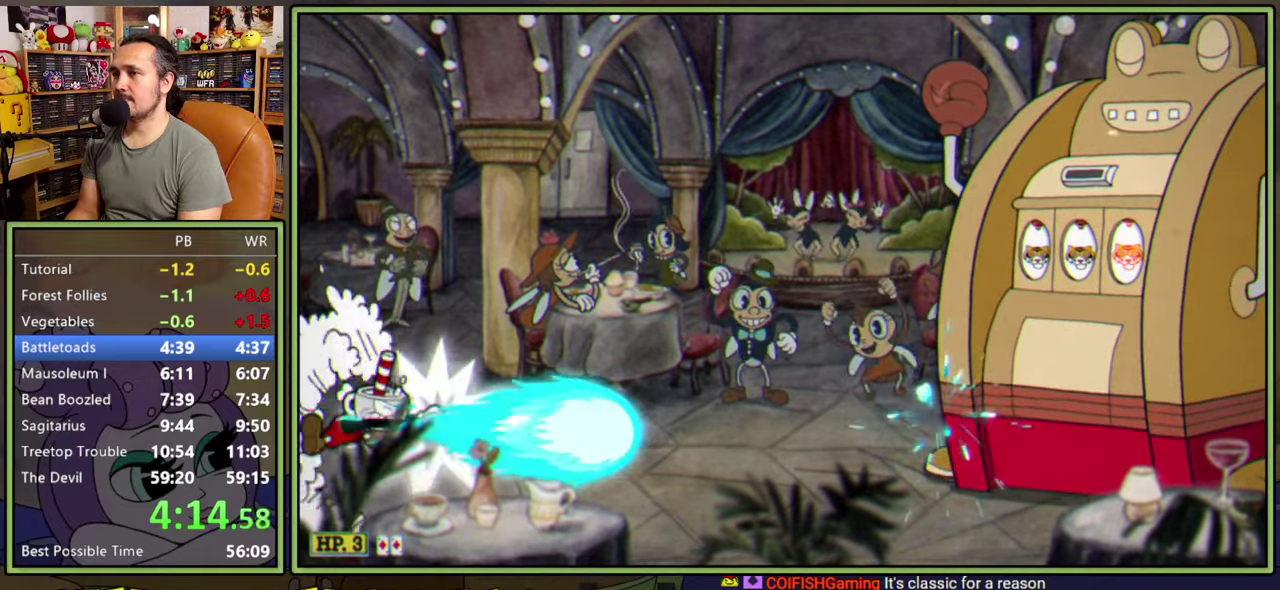
{"buttons": ["L1"], "right_stick": "center", "events": []}
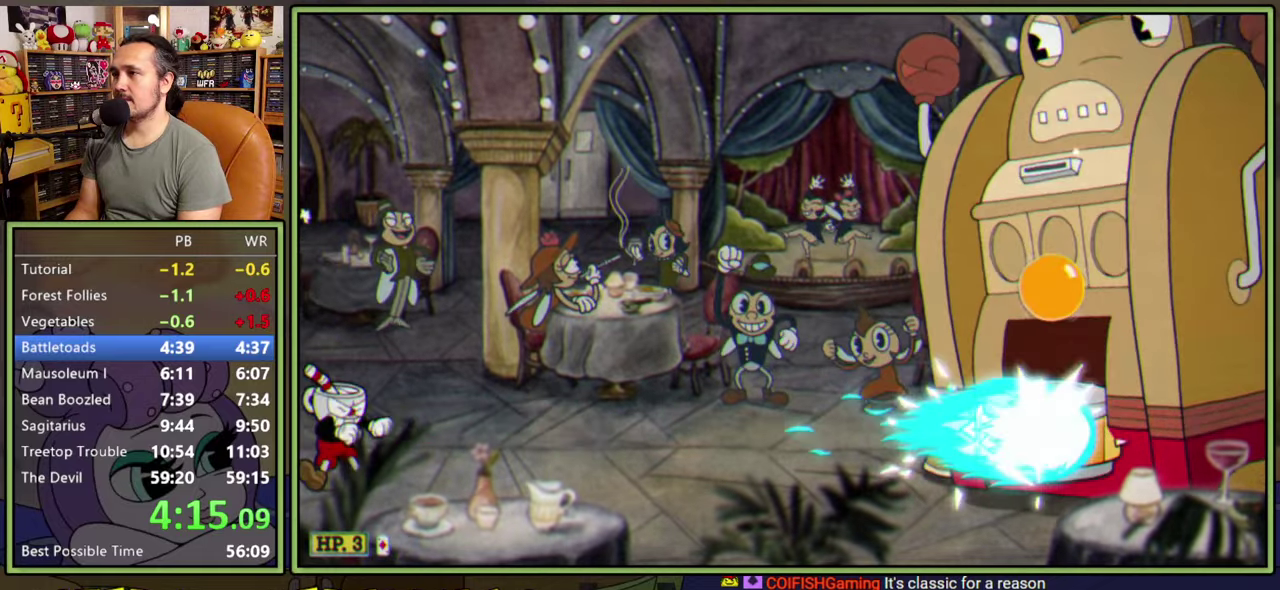
{"buttons": ["L1"], "right_stick": "center", "events": []}
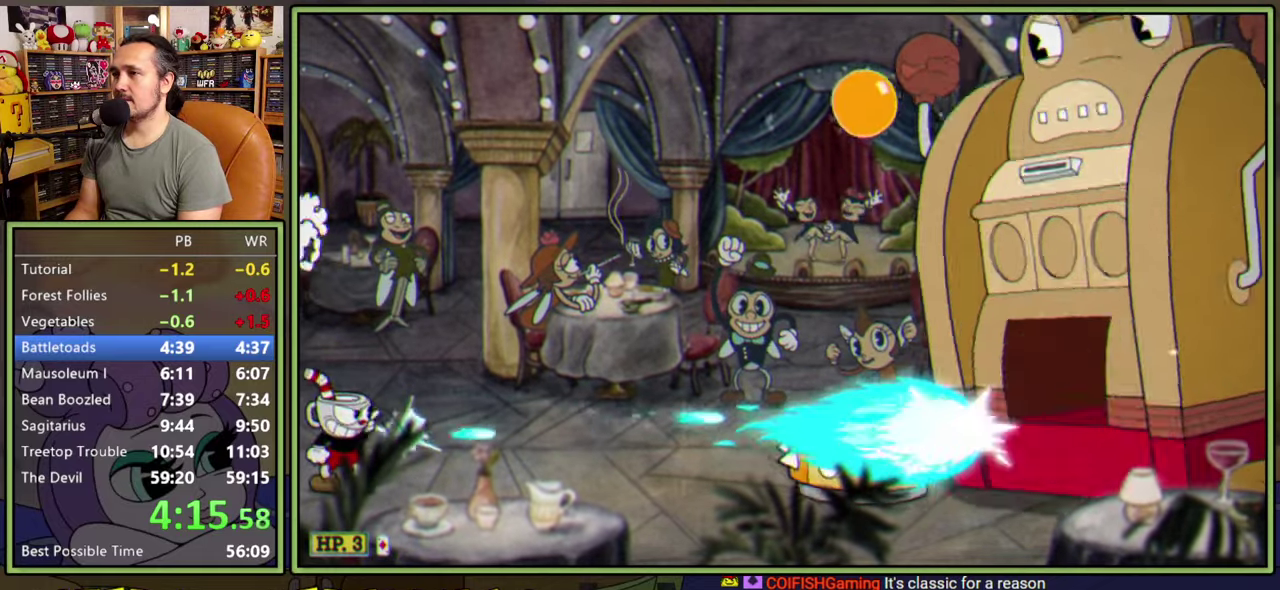
{"buttons": ["A", "L1", "DPAD_RIGHT"], "right_stick": "center", "events": [[17, "DPAD_RIGHT", "down"], [233, "DPAD_RIGHT", "up"], [450, "A", "down"], [483, "DPAD_RIGHT", "down"]]}
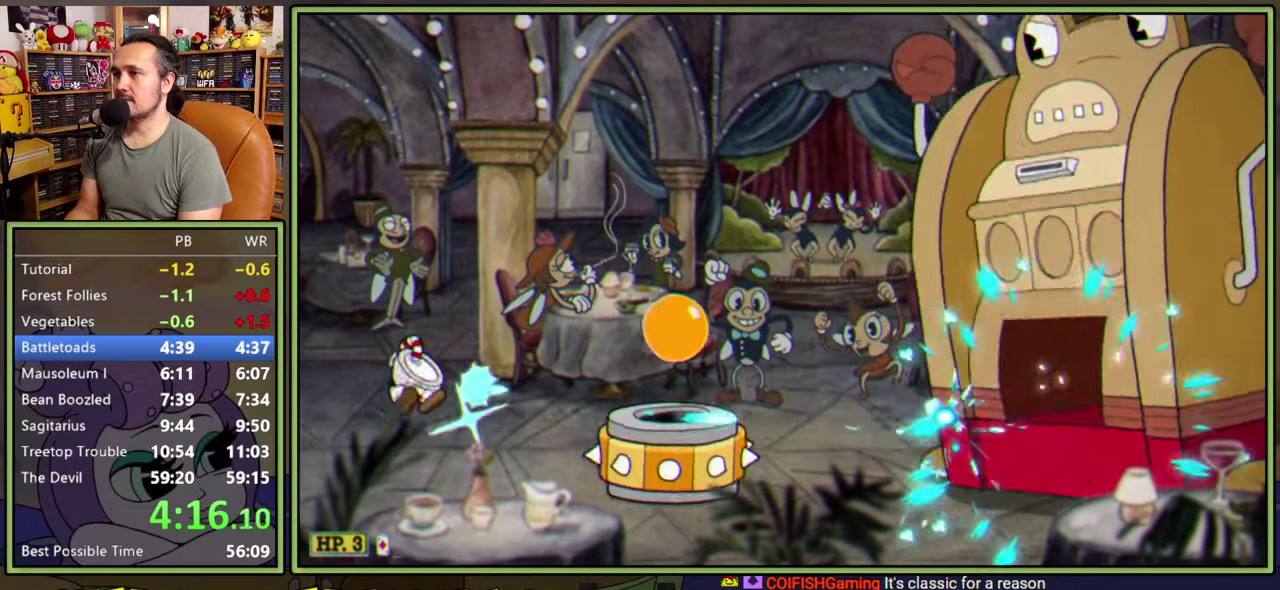
{"buttons": ["L1", "DPAD_RIGHT"], "right_stick": "center", "events": [[17, "A", "up"], [233, "DPAD_RIGHT", "up"], [350, "DPAD_RIGHT", "down"], [400, "DPAD_RIGHT", "up"], [483, "DPAD_RIGHT", "down"]]}
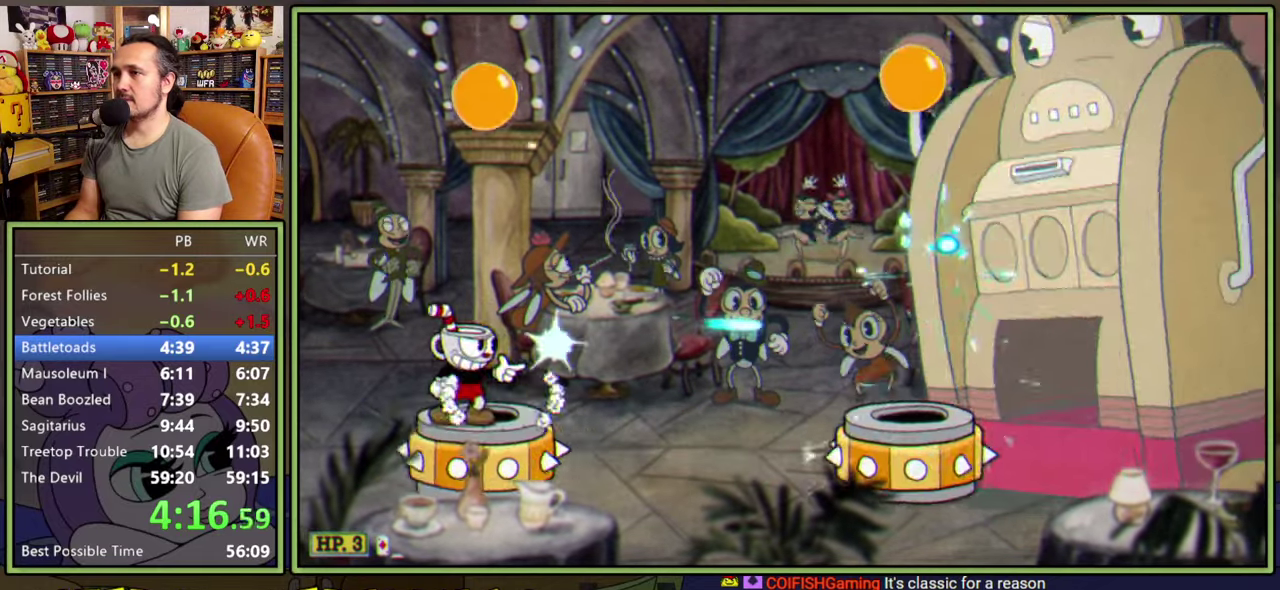
{"buttons": ["A", "L1"], "right_stick": "center", "events": [[200, "A", "down"], [267, "DPAD_RIGHT", "up"]]}